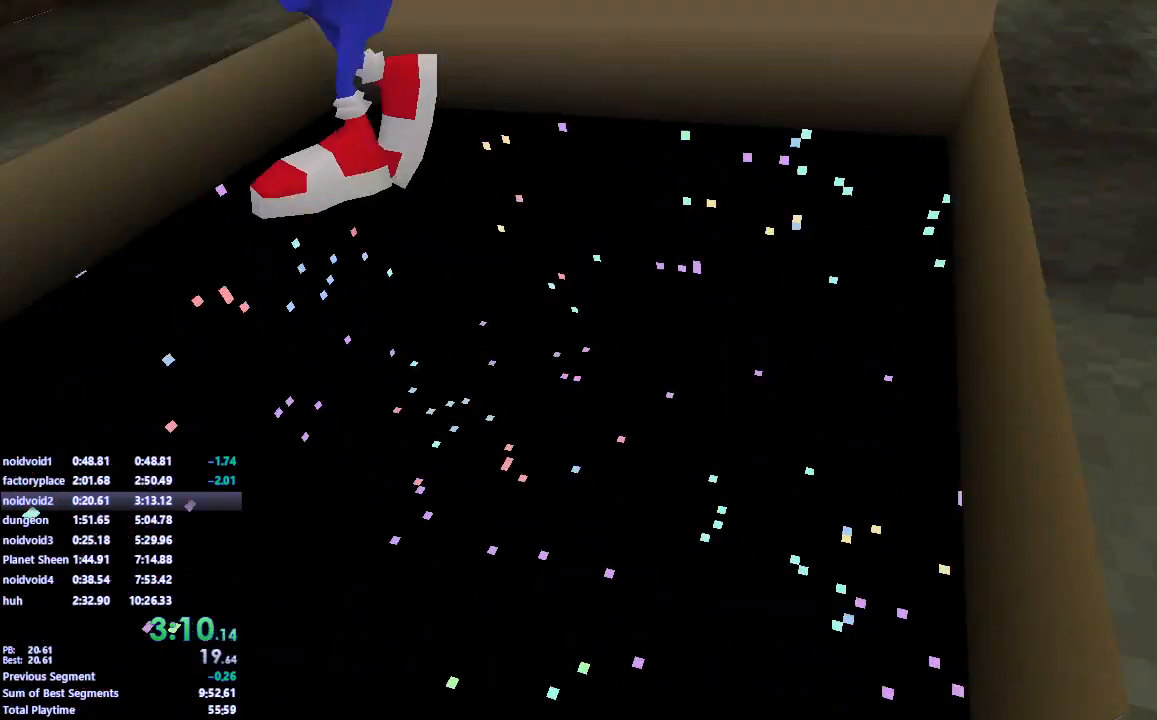
Gameplay with keyboard and mouse; each line is a JSON object with the keys and mouse buttons held at the frame after it. "events" lists presses ("down") and releases ("up") of "a", "d", "s", "shift", "space", "w" and "mouse_left" between this image and that frame as [ms after this image, input, new state], when the widget could be followed in between. "mouse_left" = the "left" button of the "mouse" list. No other keys are recorded. Mouse movement is not recorded.
{"keys": [], "mouse": [], "events": []}
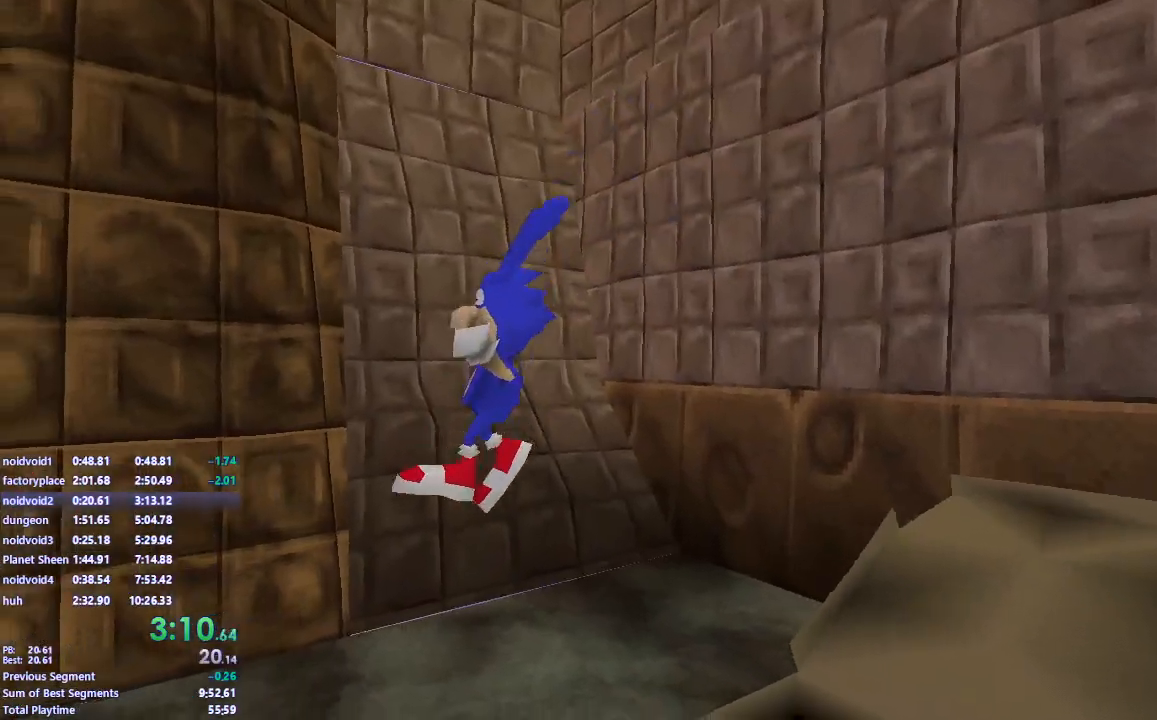
{"keys": ["a", "w"], "mouse": [], "events": [[133, "a", "down"], [317, "w", "down"]]}
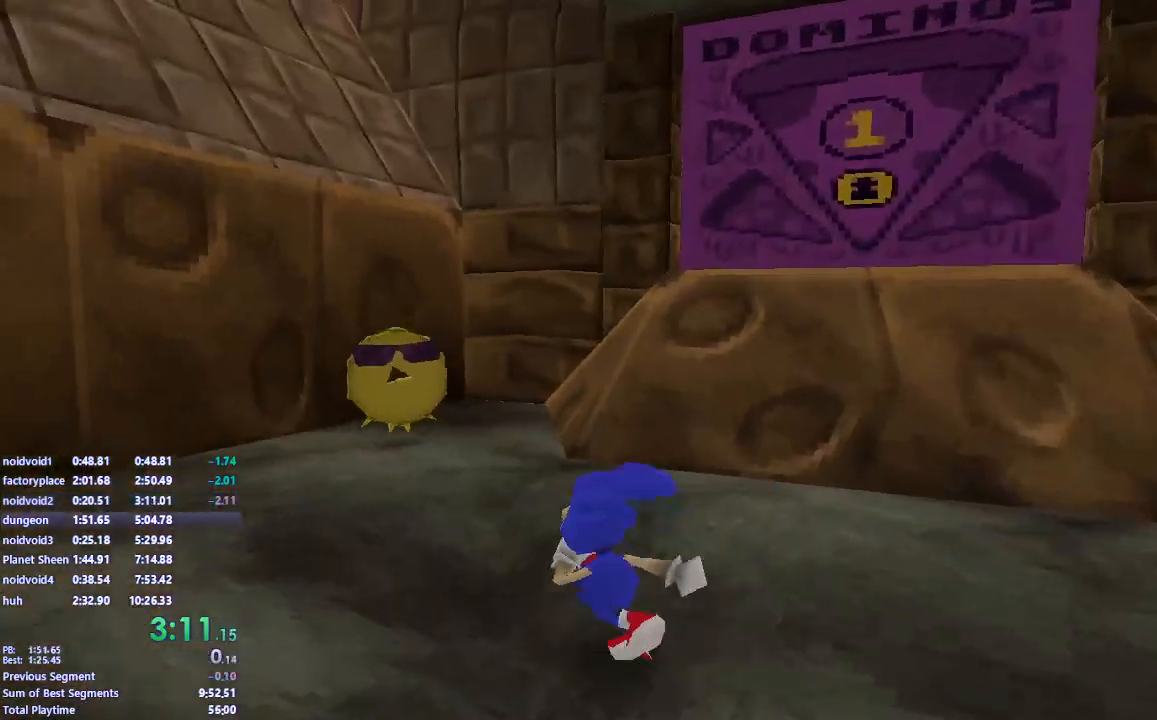
{"keys": ["w"], "mouse": [], "events": [[217, "space", "down"], [483, "a", "up"], [500, "space", "up"]]}
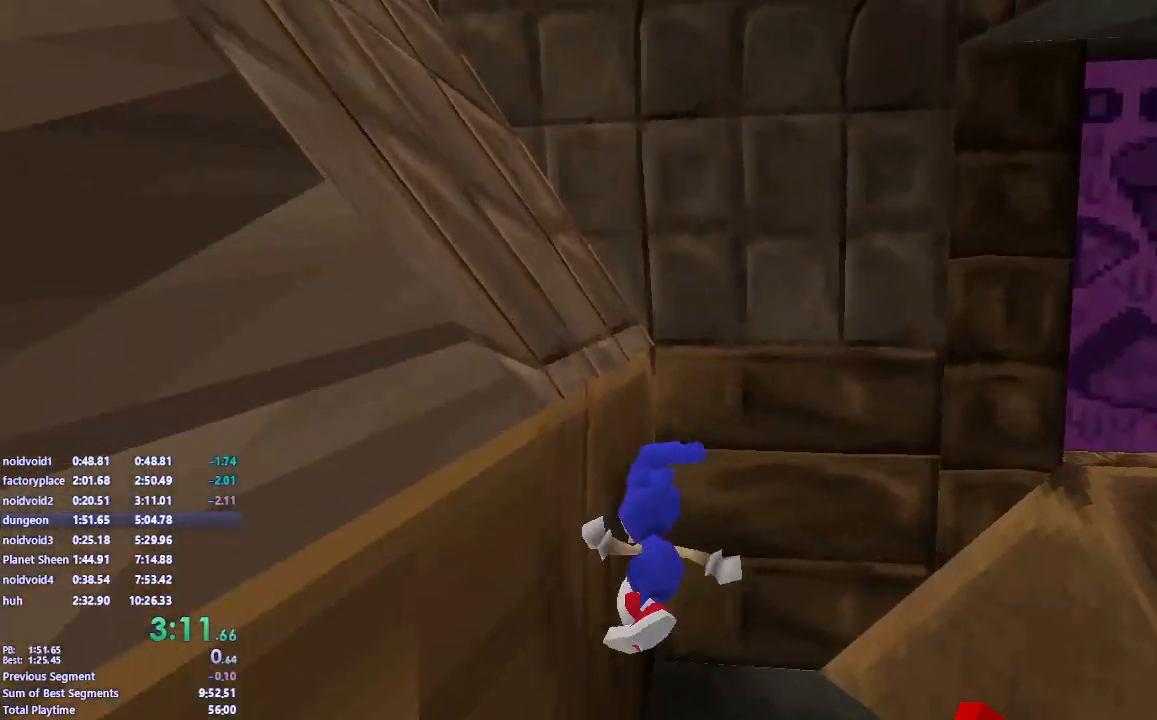
{"keys": ["d", "space", "w"], "mouse": [], "events": [[67, "space", "down"], [317, "space", "up"], [383, "d", "down"], [417, "space", "down"]]}
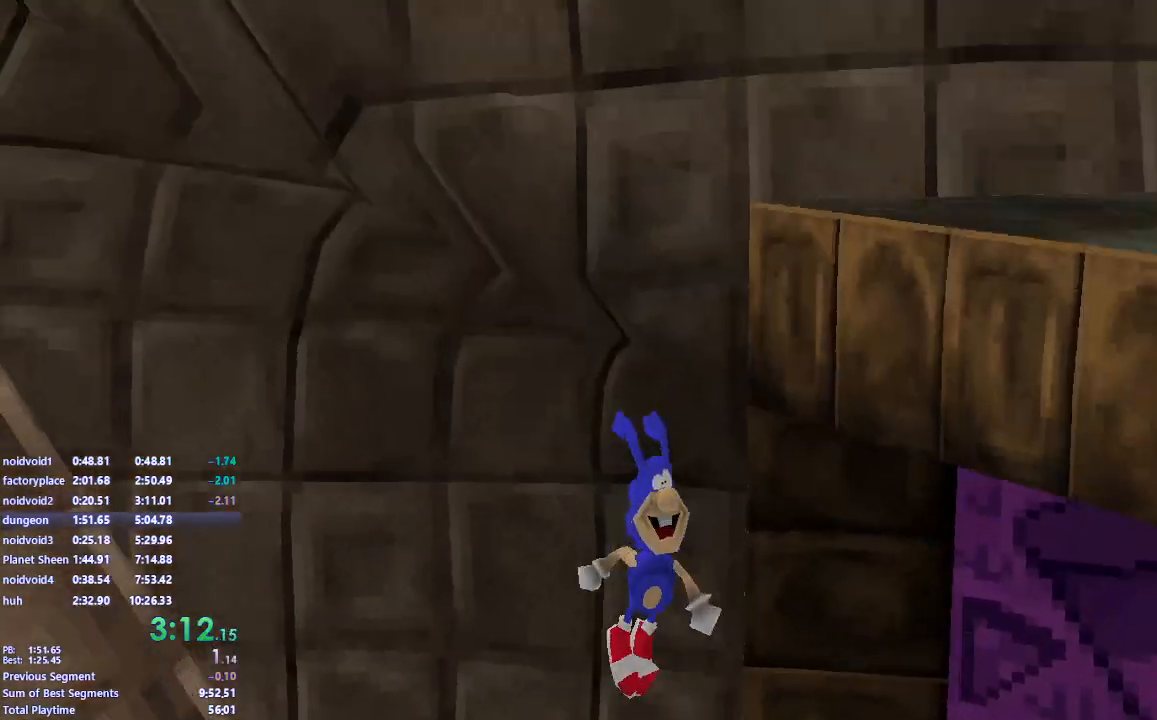
{"keys": ["d", "space"], "mouse": [], "events": [[83, "space", "up"], [350, "space", "down"], [467, "w", "up"]]}
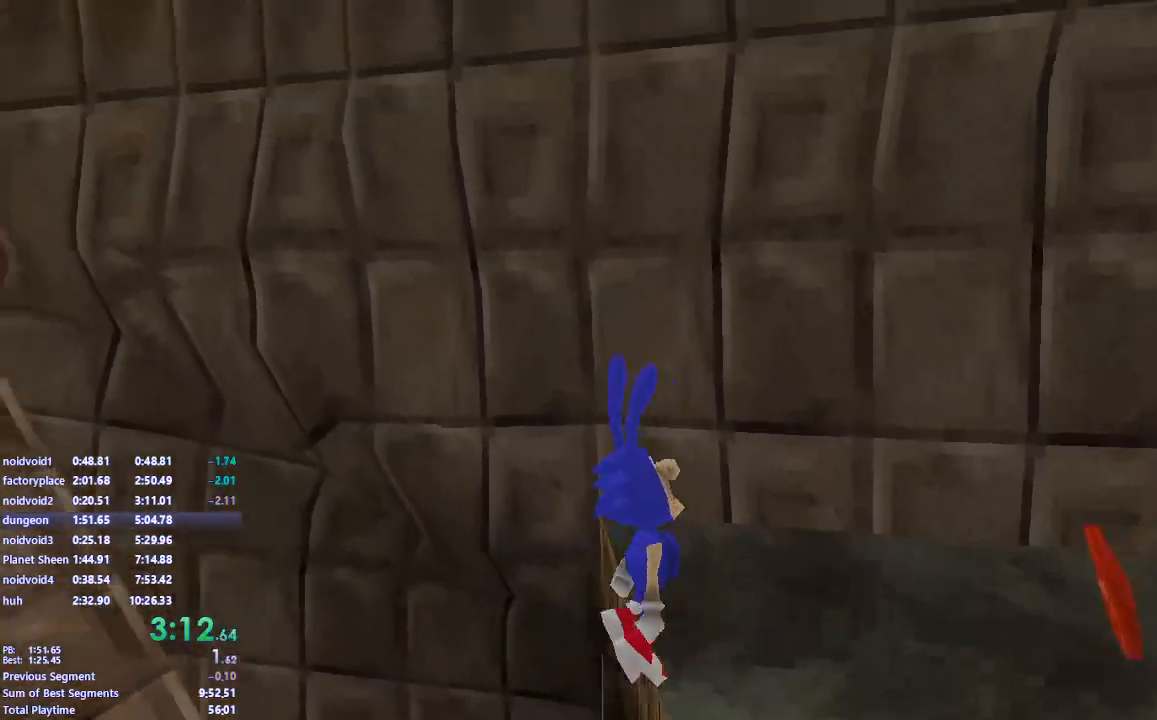
{"keys": ["space", "w"], "mouse": [], "events": [[33, "space", "up"], [100, "a", "down"], [117, "d", "up"], [200, "w", "down"], [283, "a", "up"], [433, "space", "down"]]}
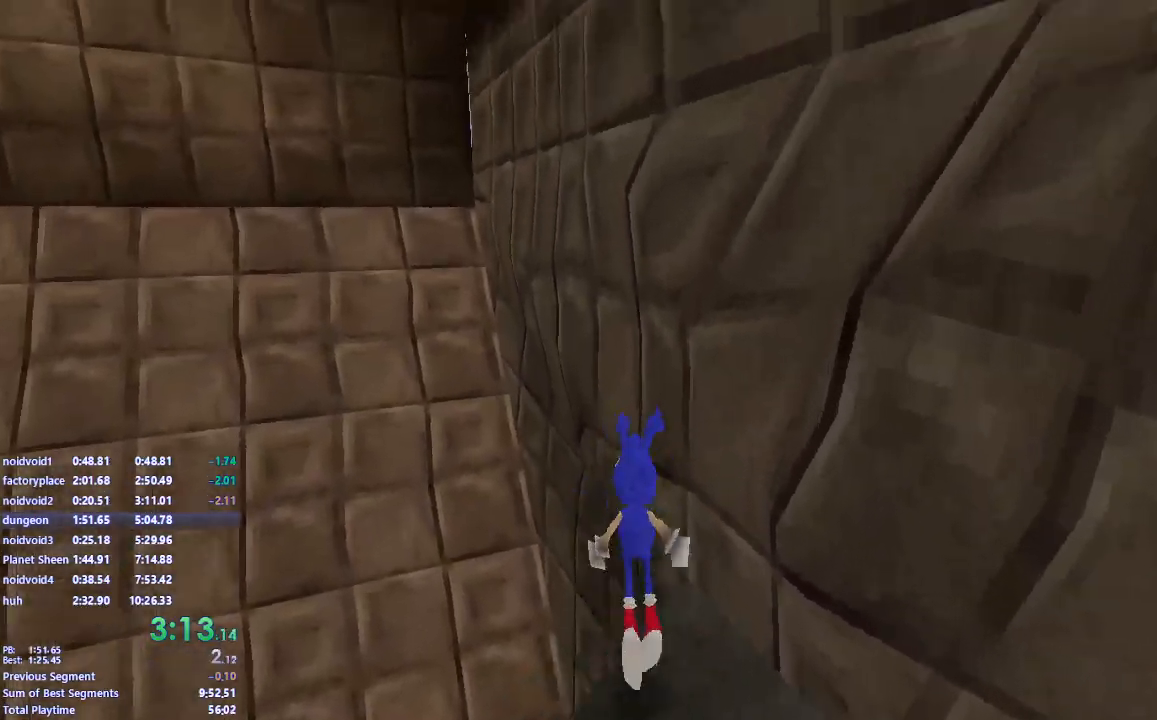
{"keys": ["space", "w"], "mouse": [], "events": [[233, "space", "up"], [367, "space", "down"]]}
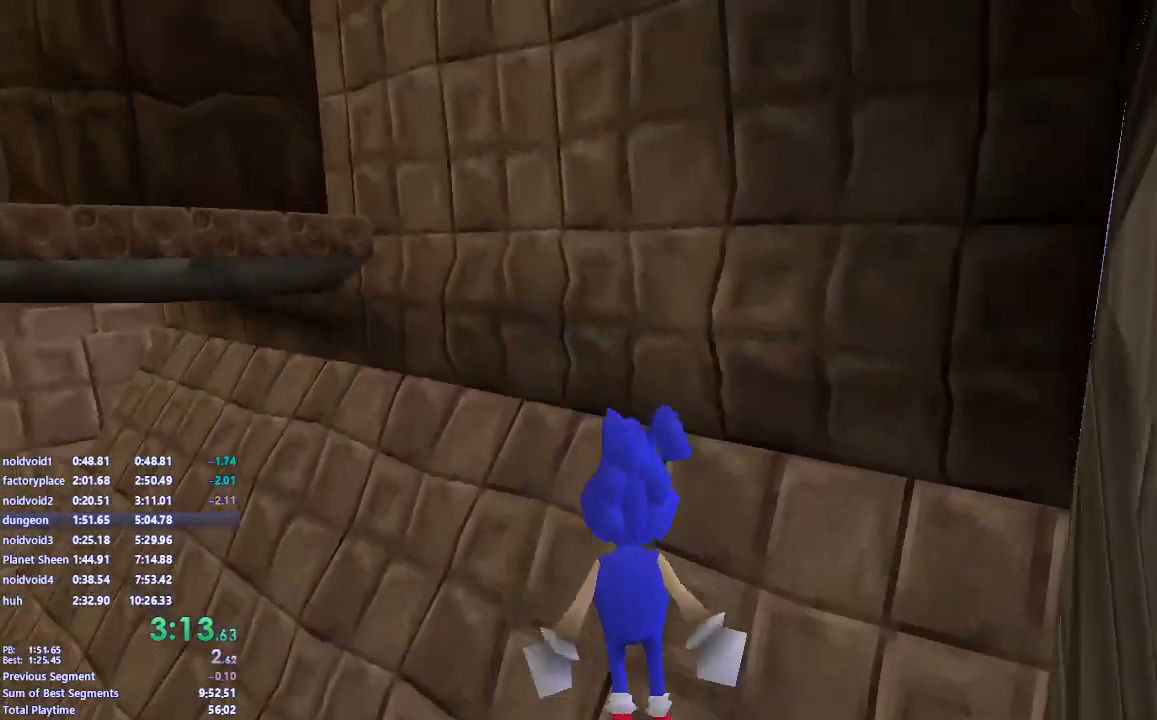
{"keys": ["a", "space", "w"], "mouse": [], "events": [[267, "space", "up"], [350, "a", "down"], [417, "space", "down"]]}
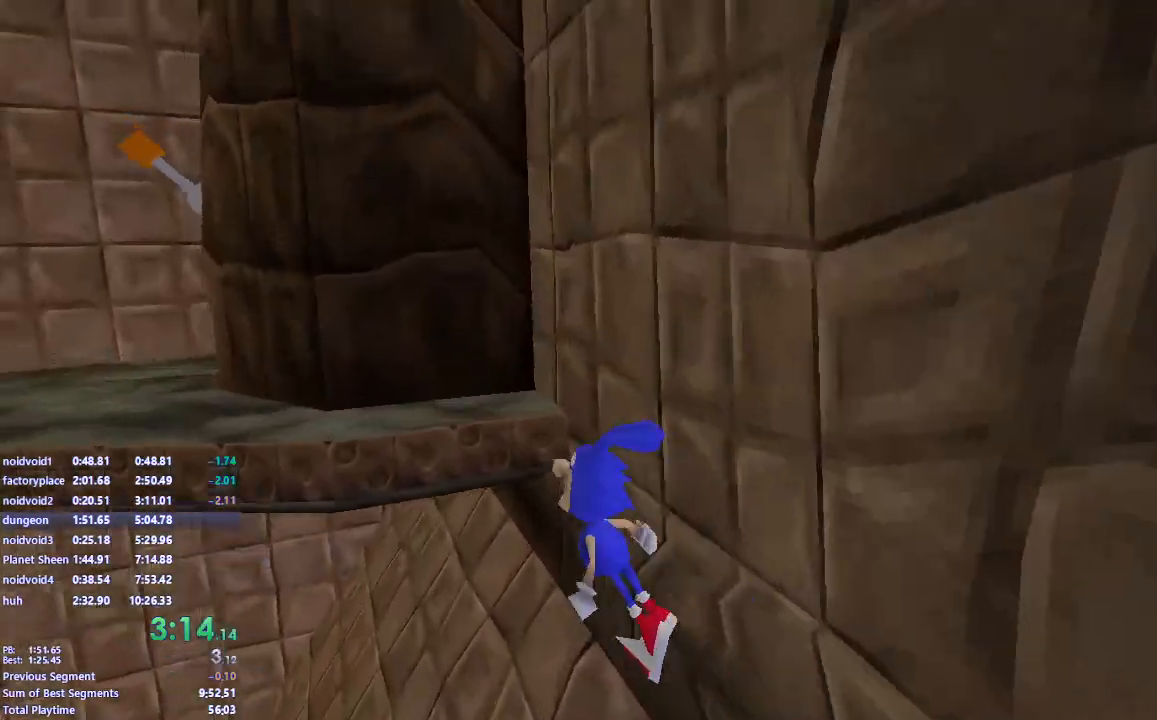
{"keys": [], "mouse": ["left"], "events": [[150, "space", "up"], [183, "w", "up"], [267, "a", "up"], [467, "mouse_left", "down"]]}
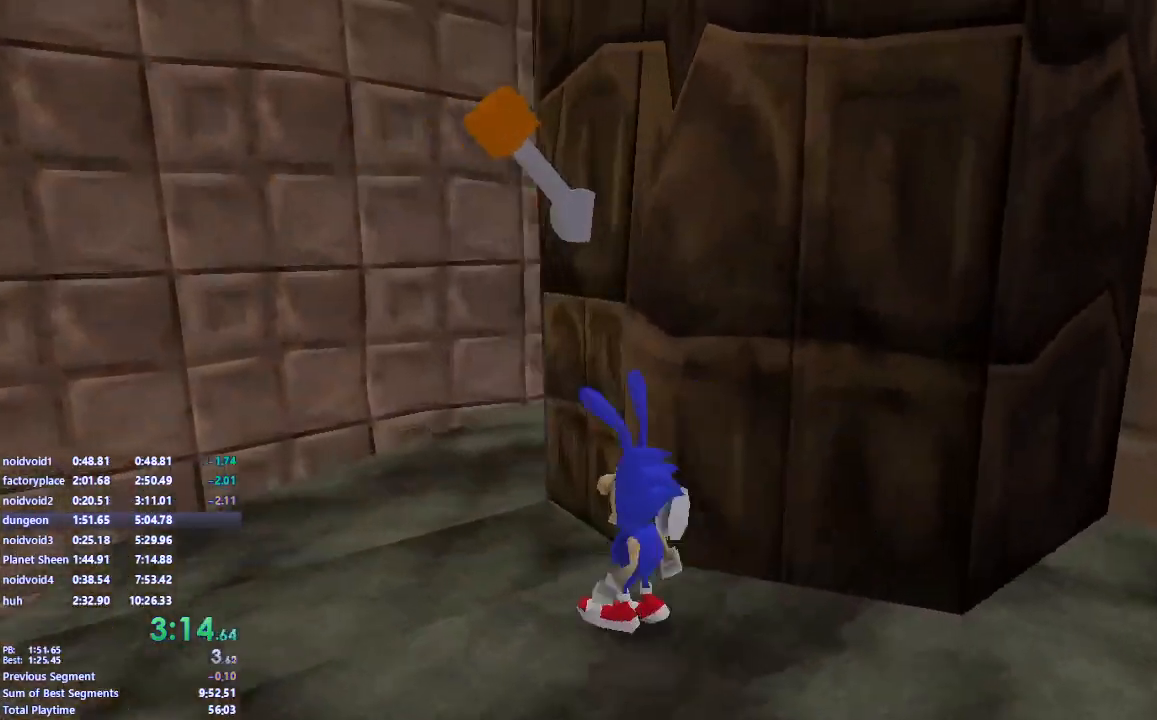
{"keys": ["s"], "mouse": ["left"], "events": [[67, "s", "down"]]}
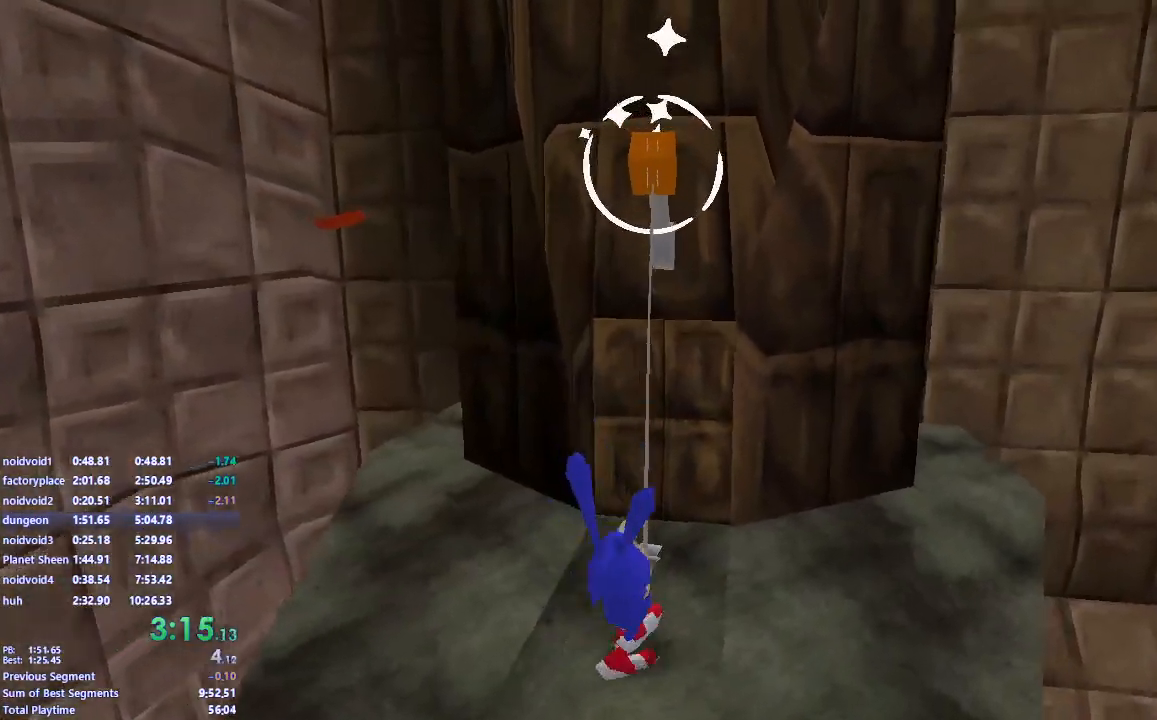
{"keys": ["w"], "mouse": [], "events": [[117, "s", "up"], [217, "mouse_left", "up"], [283, "w", "down"]]}
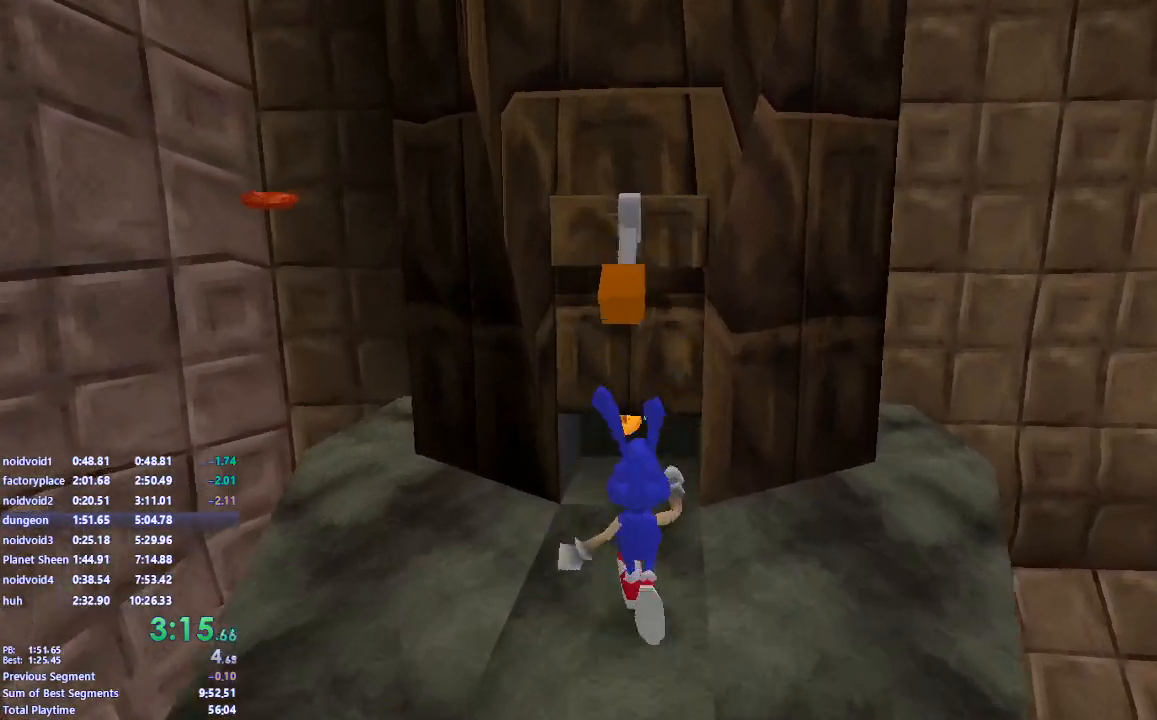
{"keys": [], "mouse": [], "events": [[133, "w", "up"], [200, "s", "down"], [450, "s", "up"]]}
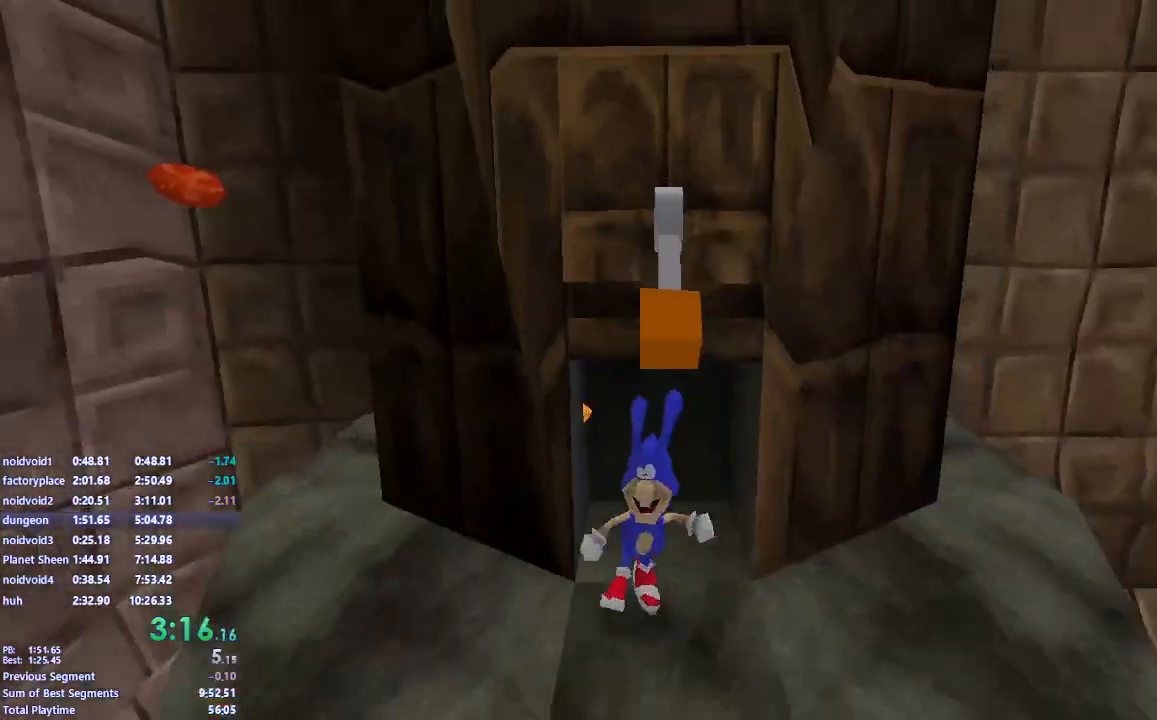
{"keys": ["a", "space"], "mouse": [], "events": [[17, "a", "down"], [67, "w", "down"], [167, "a", "up"], [267, "a", "down"], [450, "w", "up"], [467, "space", "down"]]}
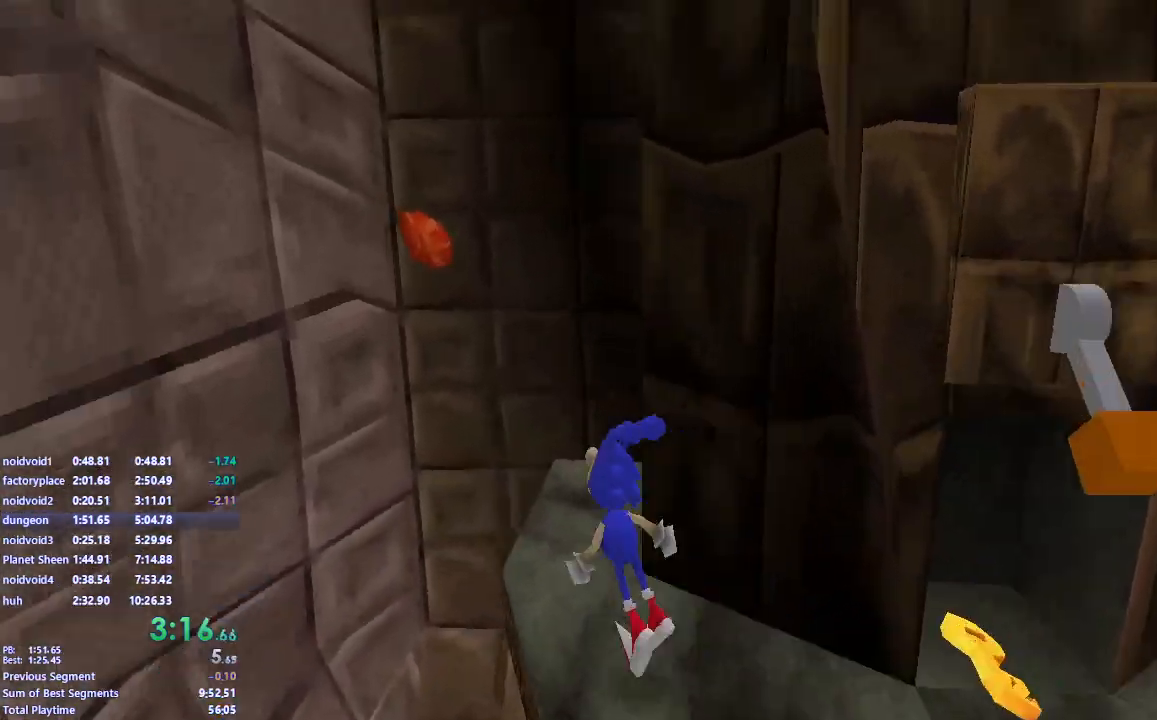
{"keys": ["d", "space"], "mouse": [], "events": [[83, "s", "down"], [283, "space", "up"], [300, "a", "up"], [317, "d", "down"], [417, "space", "down"], [450, "s", "up"]]}
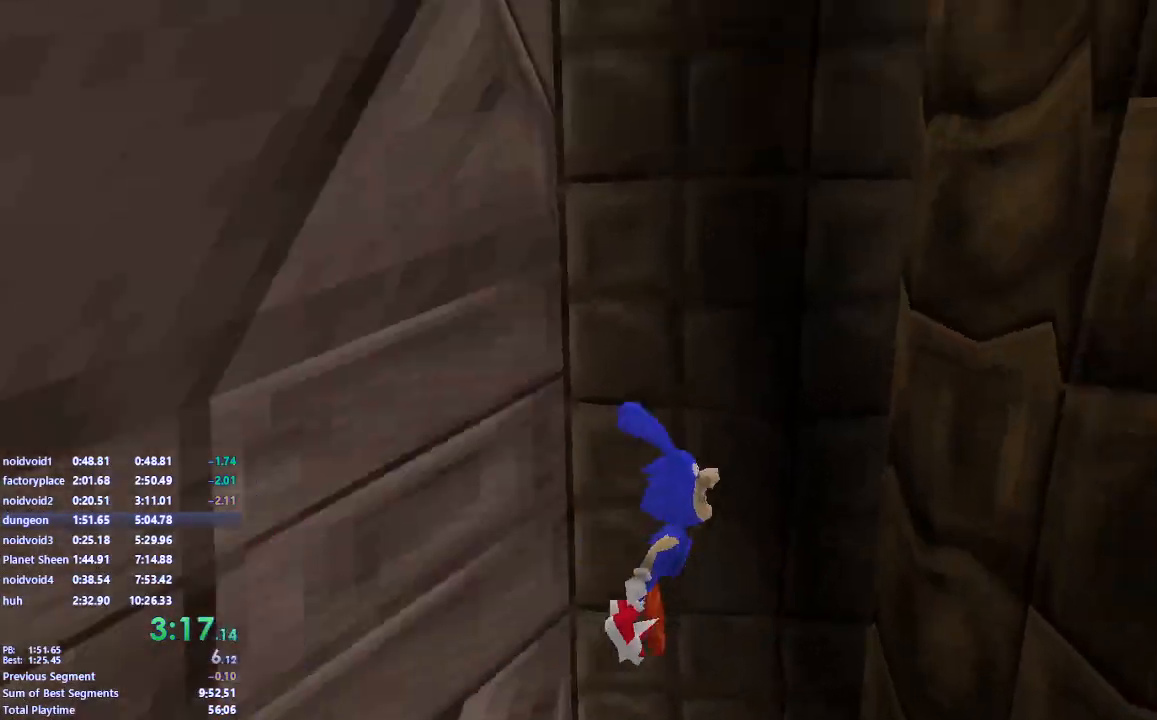
{"keys": ["a", "space"], "mouse": [], "events": [[67, "w", "down"], [133, "w", "up"], [217, "space", "up"], [333, "a", "down"], [333, "d", "up"], [350, "space", "down"]]}
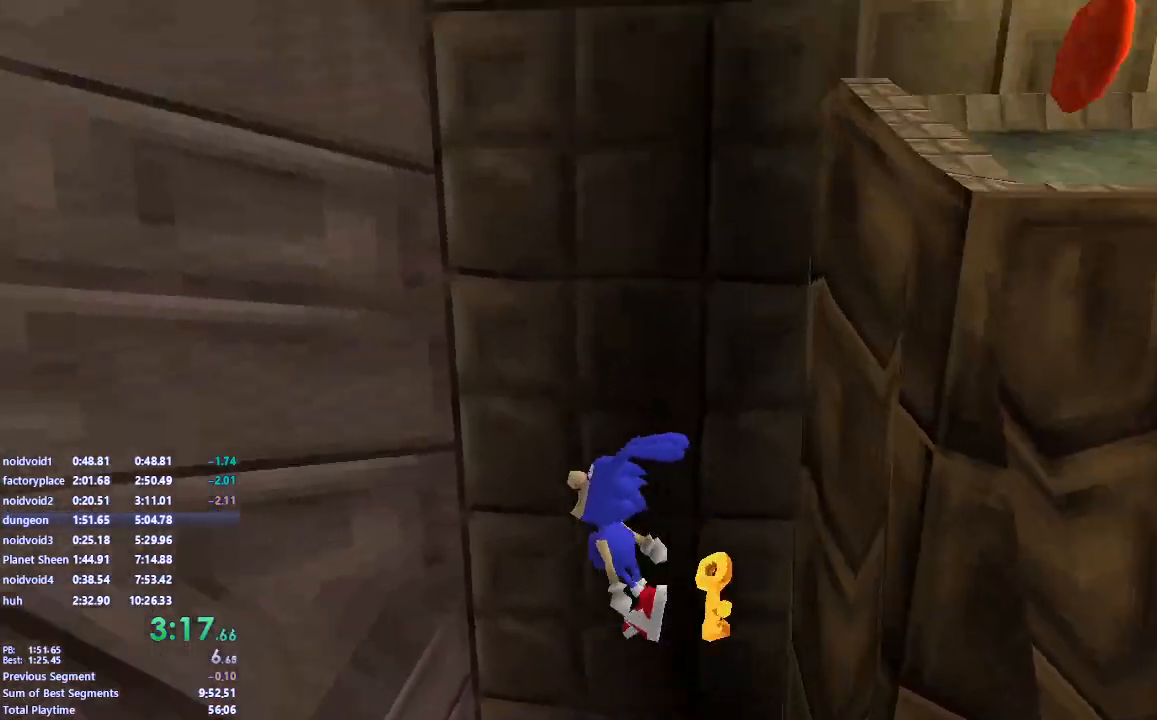
{"keys": ["d", "space"], "mouse": [], "events": [[17, "s", "down"], [183, "s", "up"], [217, "space", "up"], [283, "a", "up"], [283, "d", "down"], [300, "space", "down"]]}
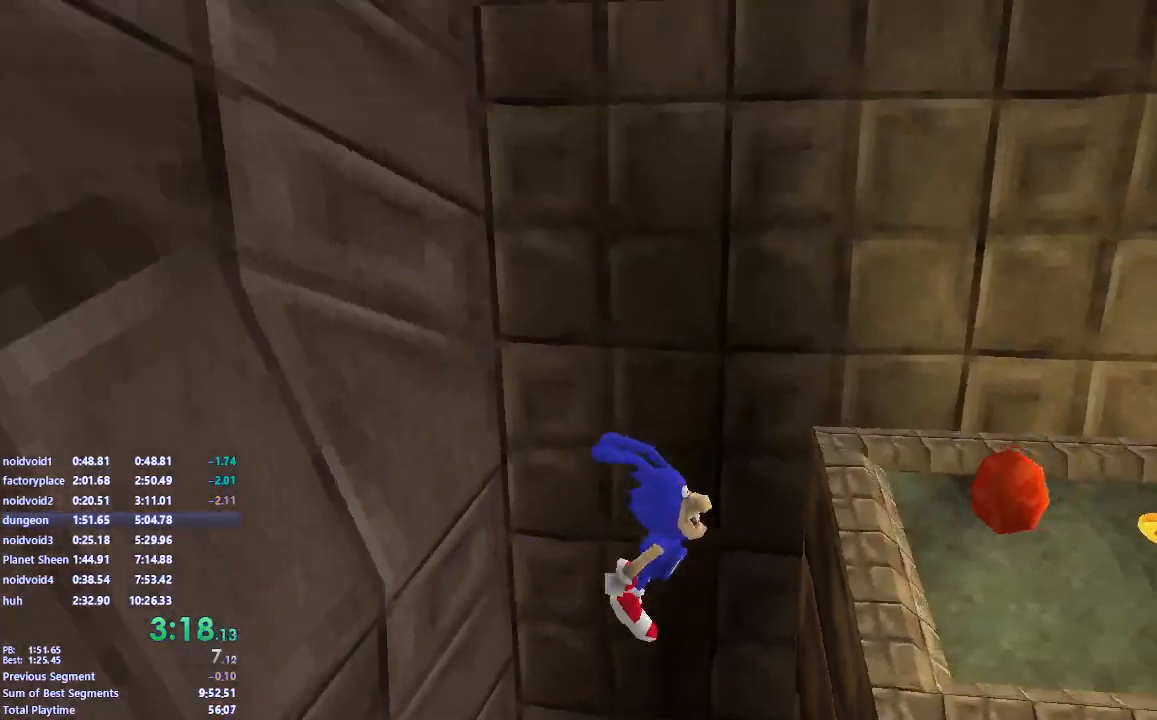
{"keys": ["s"], "mouse": [], "events": [[67, "w", "down"], [233, "space", "up"], [283, "w", "up"], [317, "d", "up"], [367, "s", "down"]]}